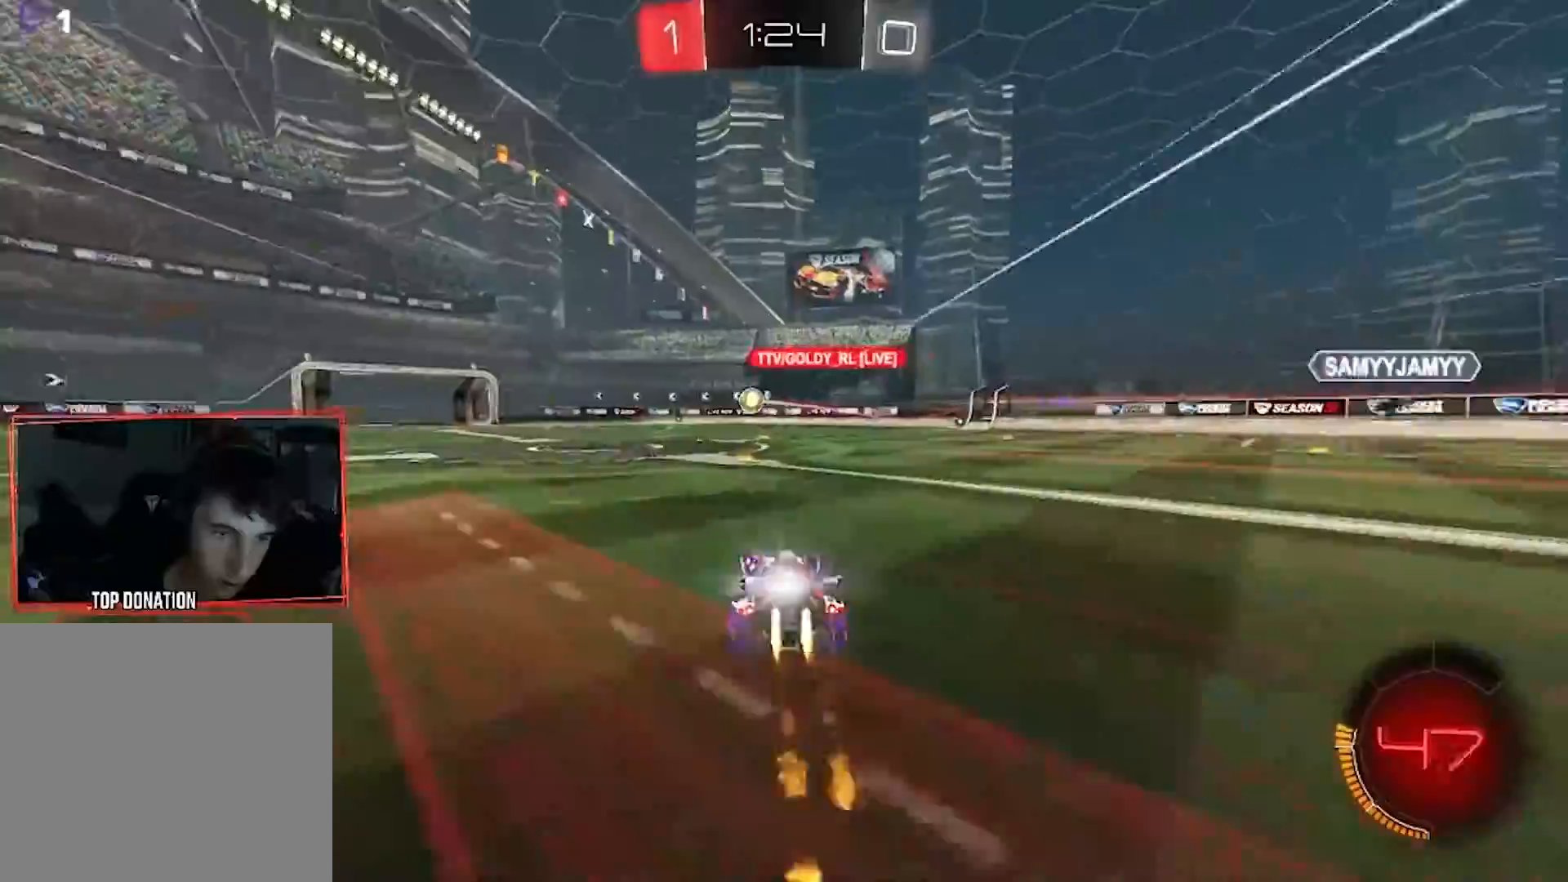
Gameplay with a controller (Xbox layout); each line is a JSON object with the inputs held at the frame after it. "events" lists button and stick changes between this image and that frame as [ms after this image, input, new state], when the widget could be followed in between. Not read: A B DPAD_DOWN DPAD_LEFT DPAD_RIGHT DPAD_UP Y.
{"buttons": ["R2"], "left_stick": "left", "right_stick": "center", "events": [[151, "left_stick", "left"], [167, "L1", "down"], [267, "L1", "up"]]}
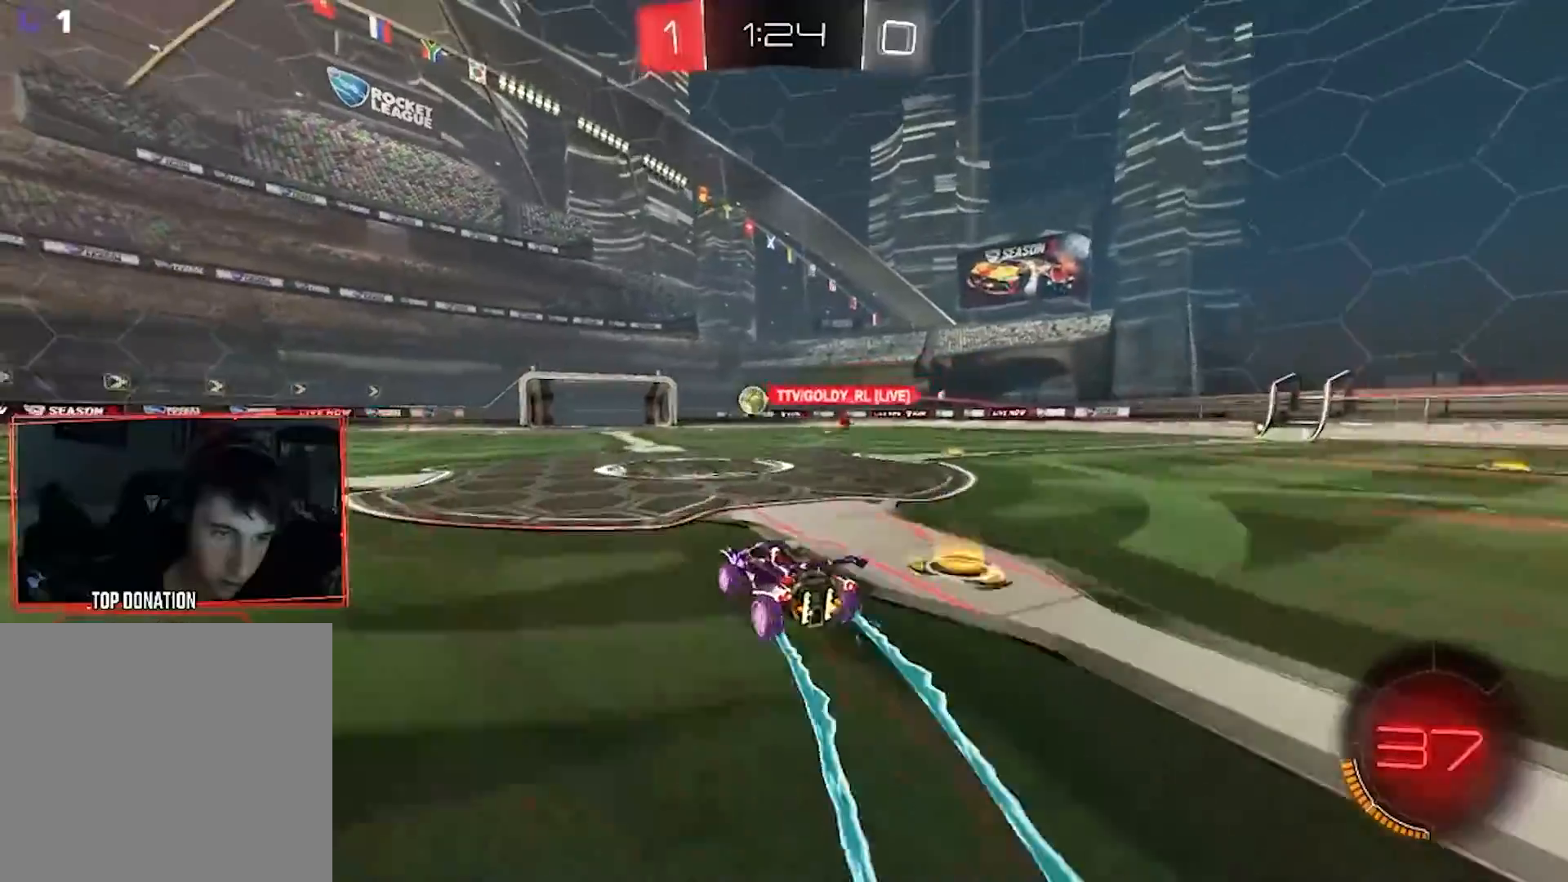
{"buttons": ["R2"], "left_stick": "down-left", "right_stick": "center", "events": [[33, "left_stick", "down-left"]]}
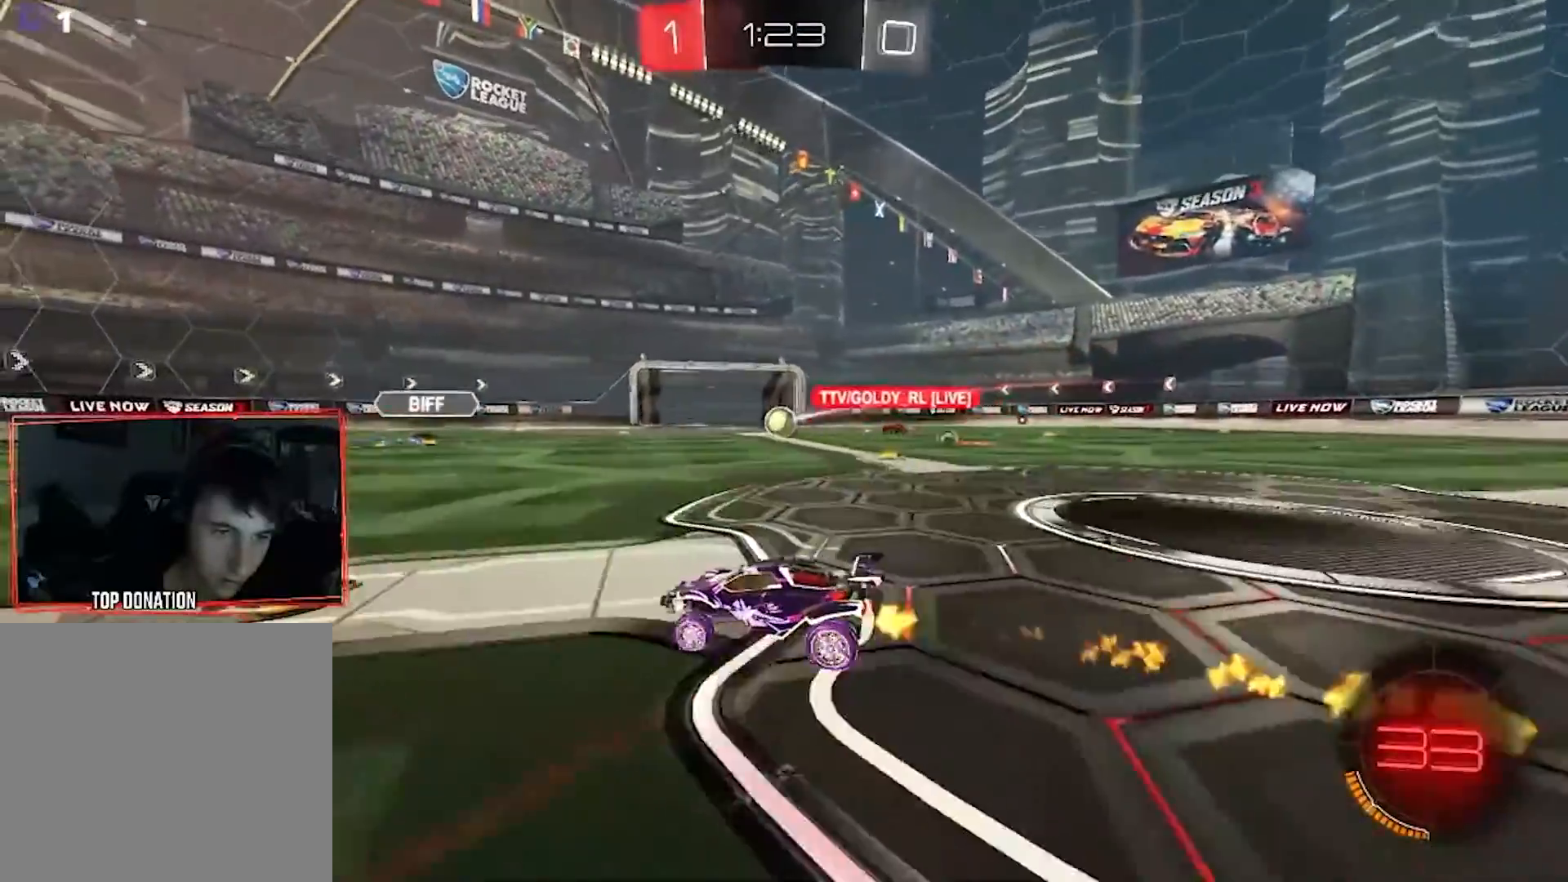
{"buttons": ["R2"], "left_stick": "down-left", "right_stick": "center", "events": [[34, "left_stick", "center"], [201, "left_stick", "down-left"]]}
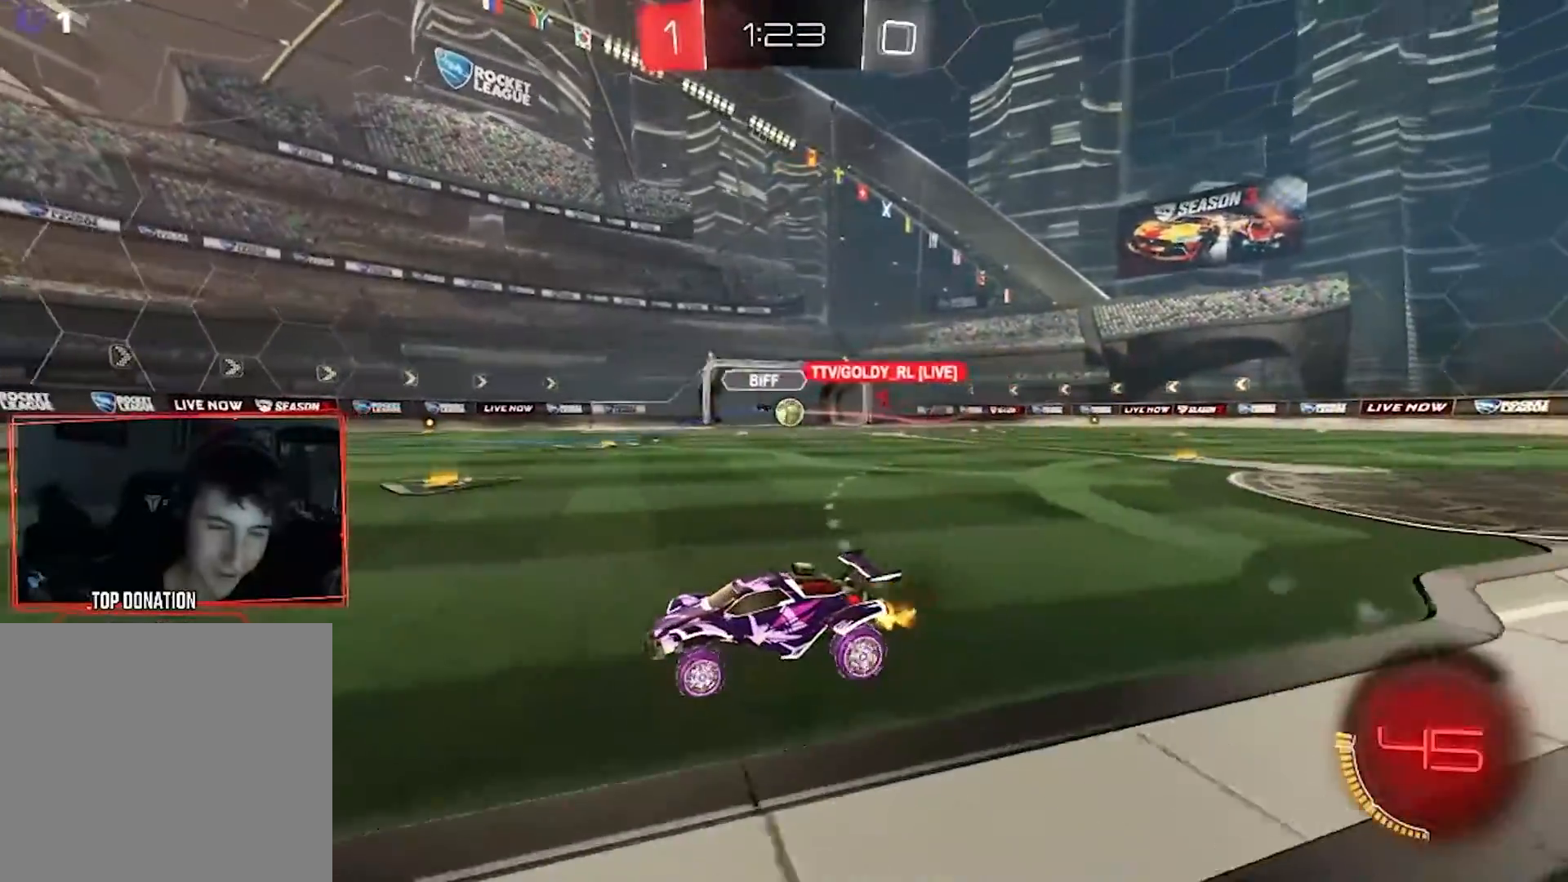
{"buttons": ["R2"], "left_stick": "right", "right_stick": "center", "events": [[183, "left_stick", "center"], [434, "left_stick", "right"]]}
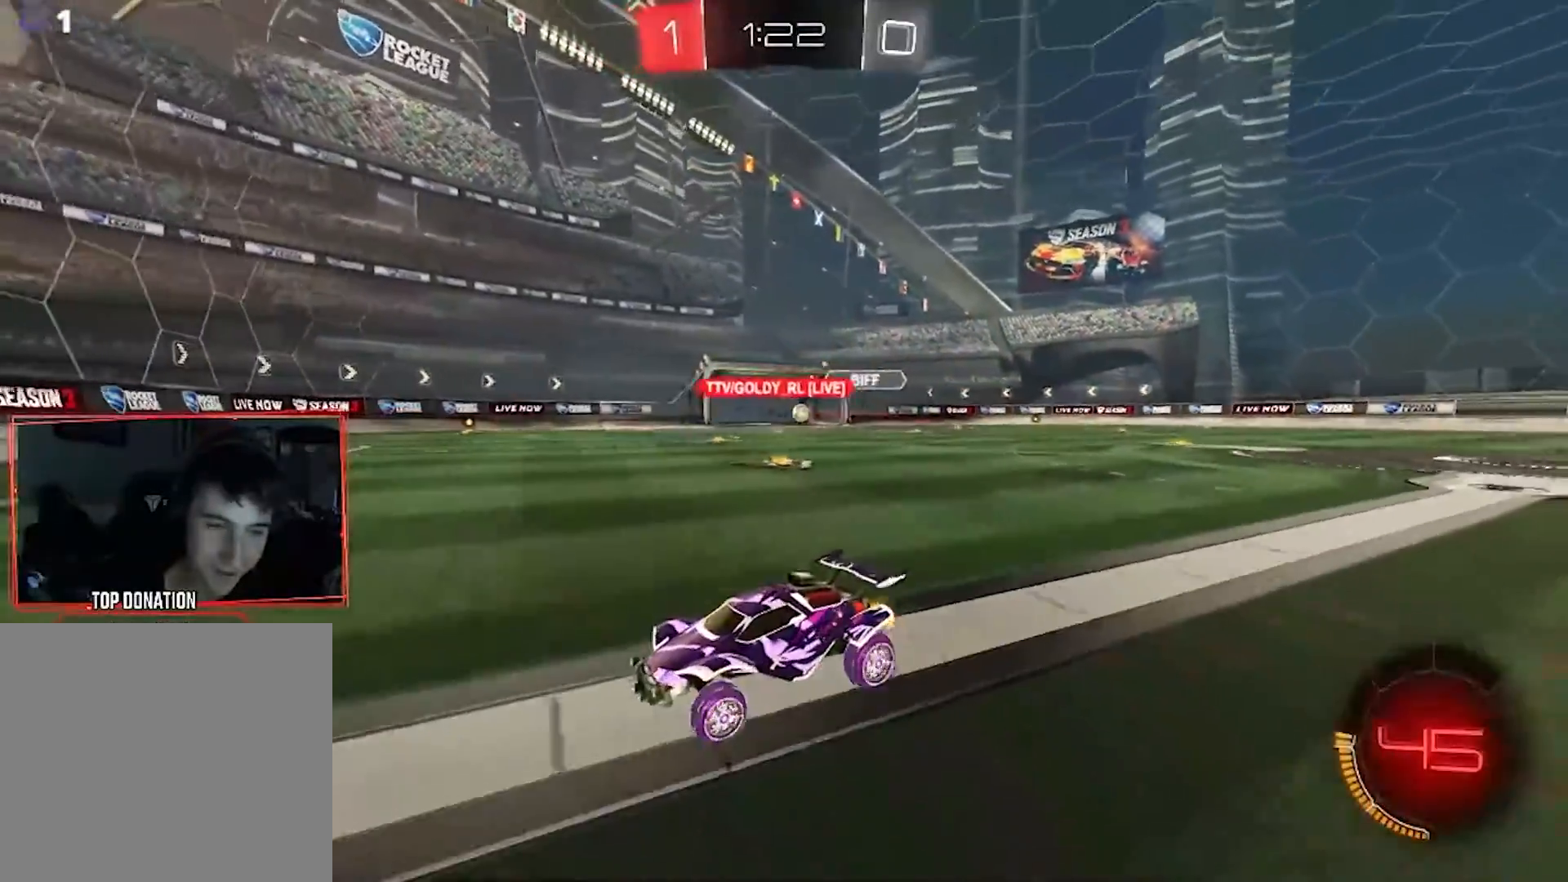
{"buttons": [], "left_stick": "center", "right_stick": "center", "events": [[101, "R2", "up"], [117, "left_stick", "center"]]}
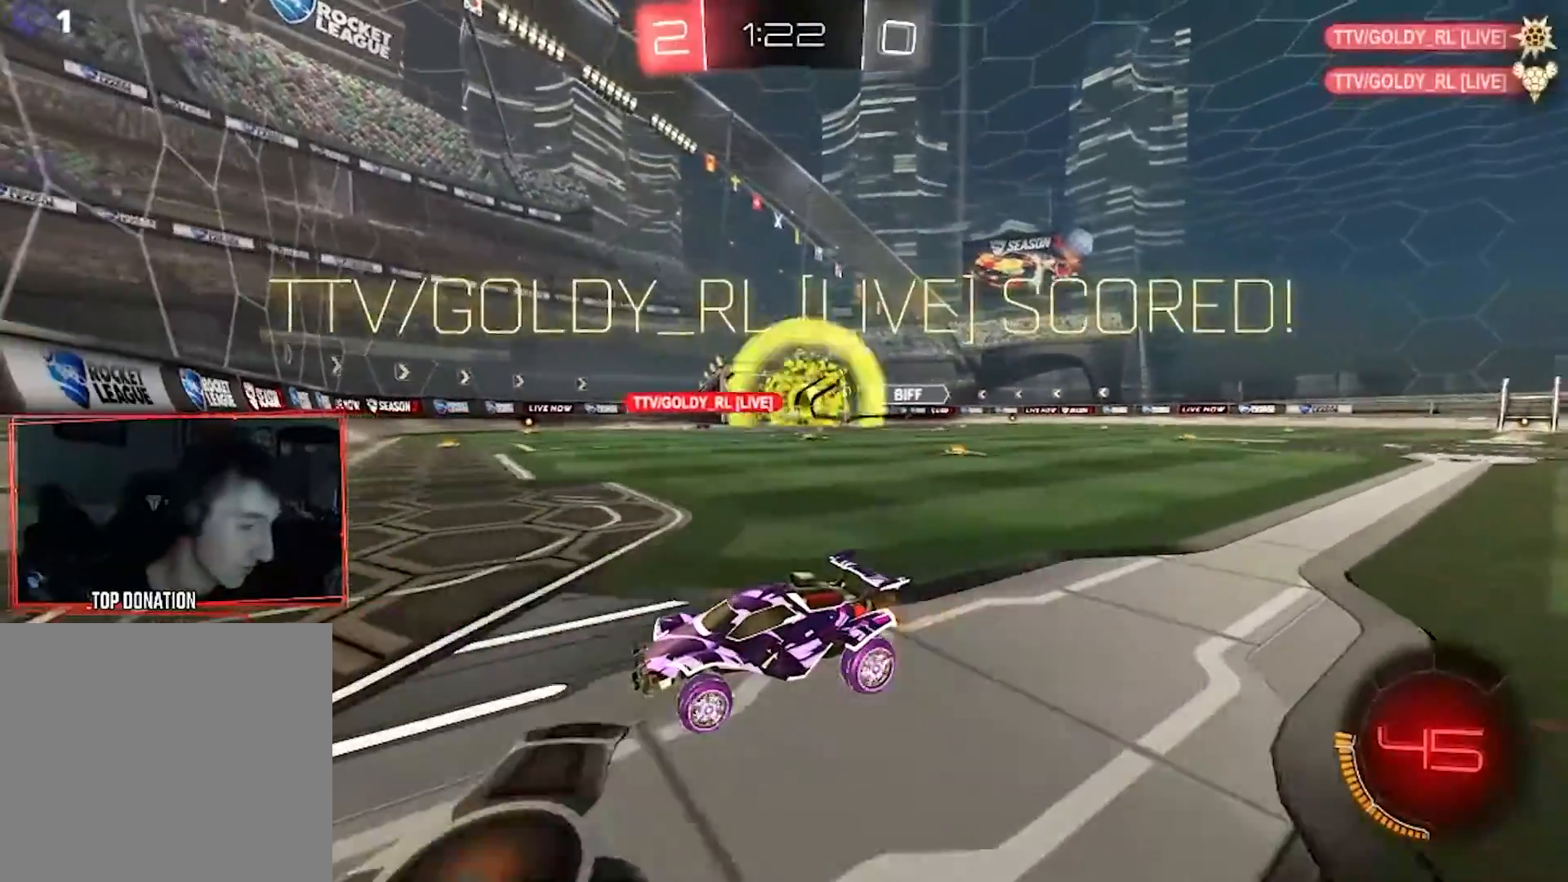
{"buttons": [], "left_stick": "center", "right_stick": "center", "events": [[217, "R1", "down"], [300, "L1", "down"], [317, "L1", "up"], [317, "R1", "up"]]}
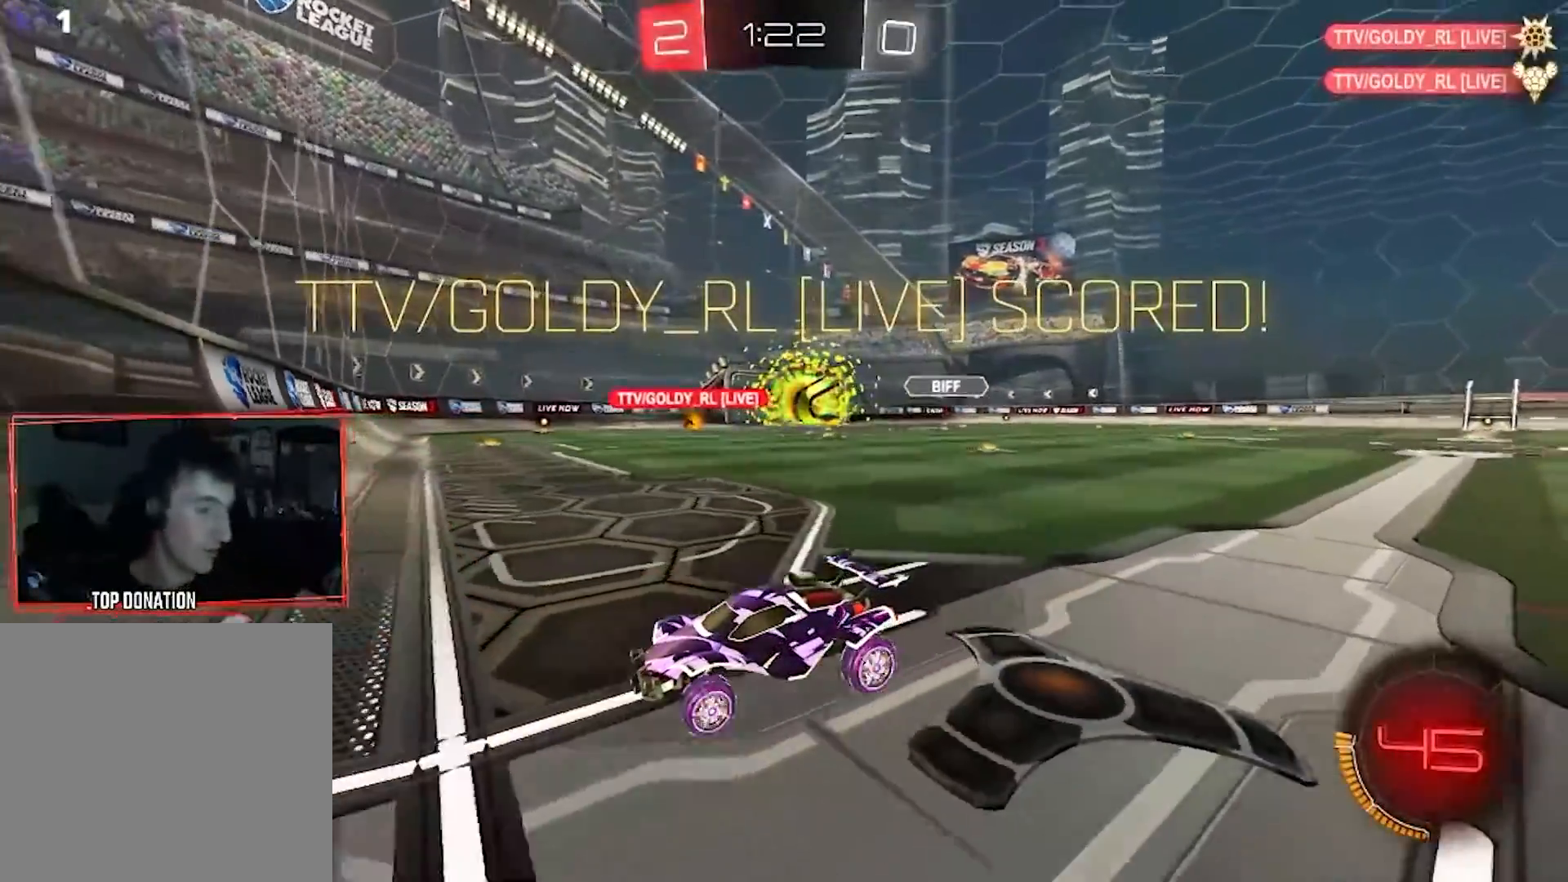
{"buttons": [], "left_stick": "center", "right_stick": "center", "events": []}
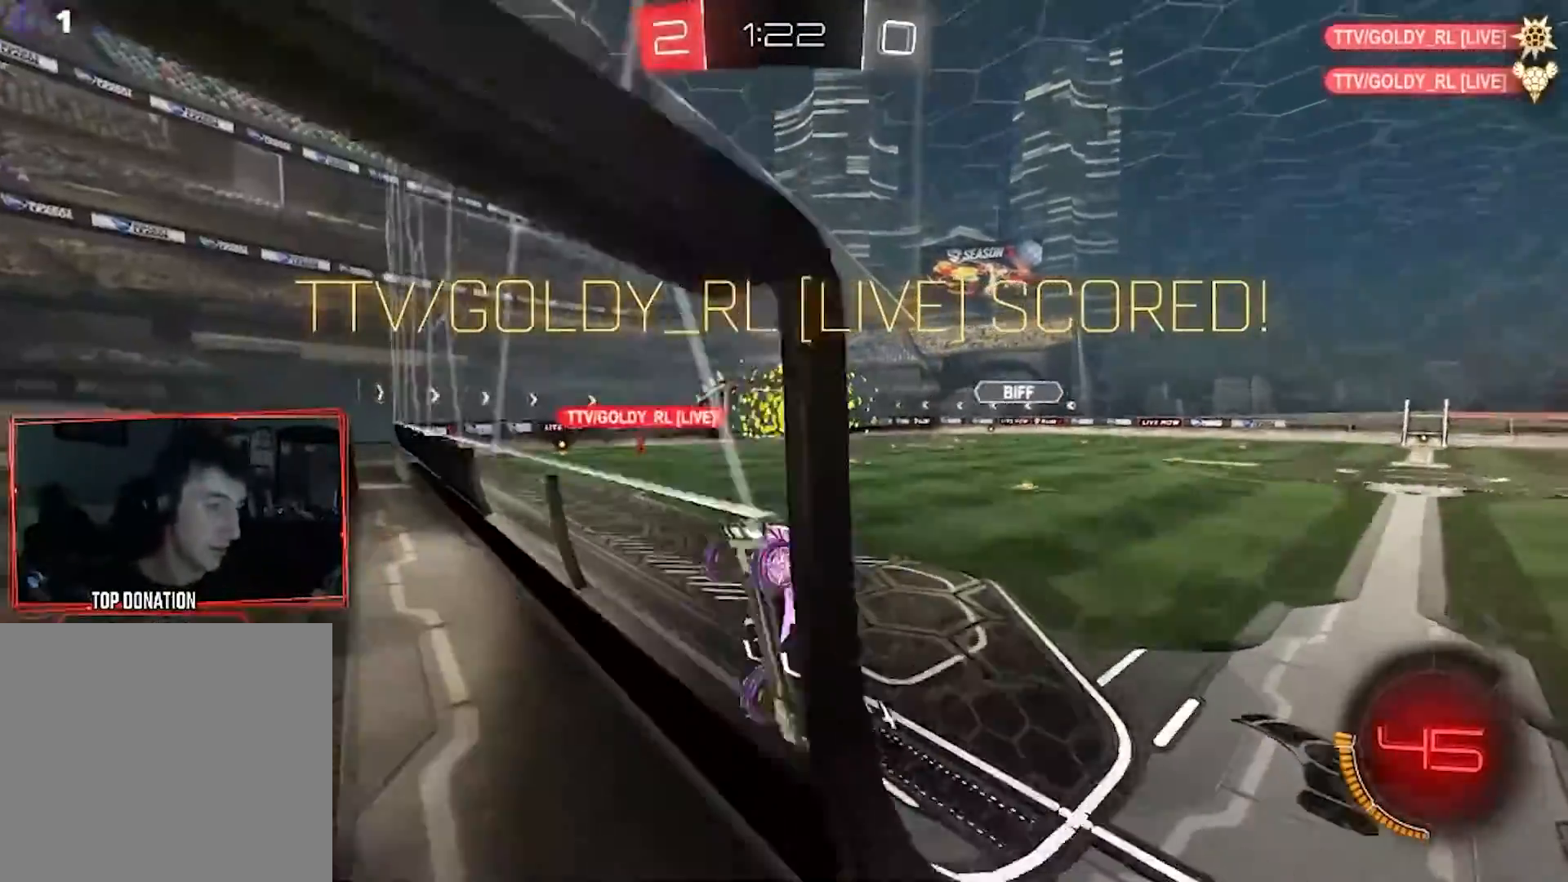
{"buttons": [], "left_stick": "center", "right_stick": "center", "events": []}
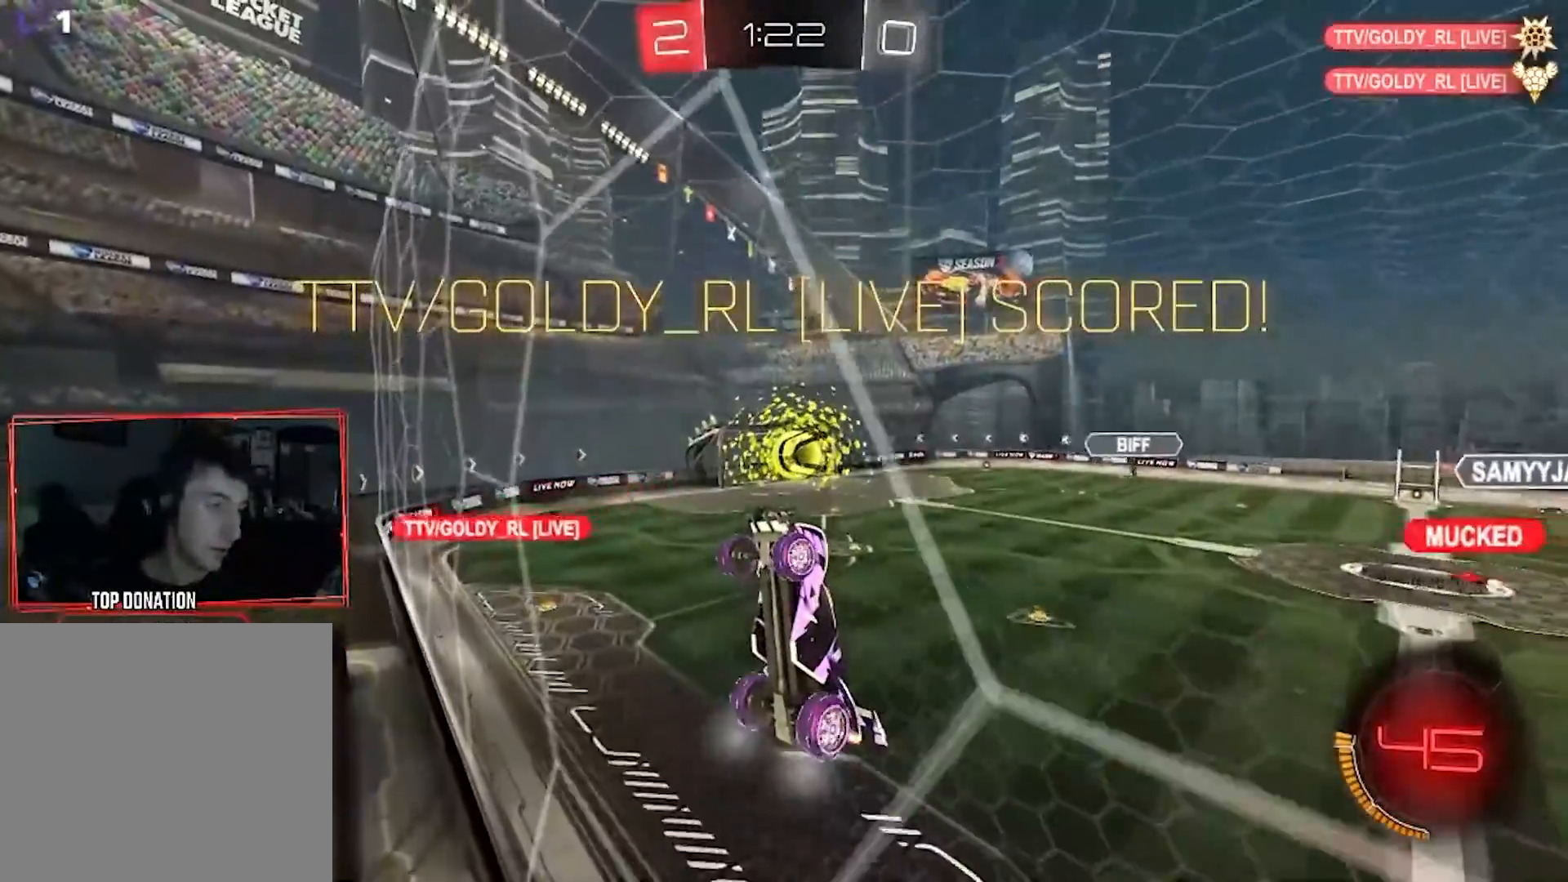
{"buttons": [], "left_stick": "center", "right_stick": "center", "events": []}
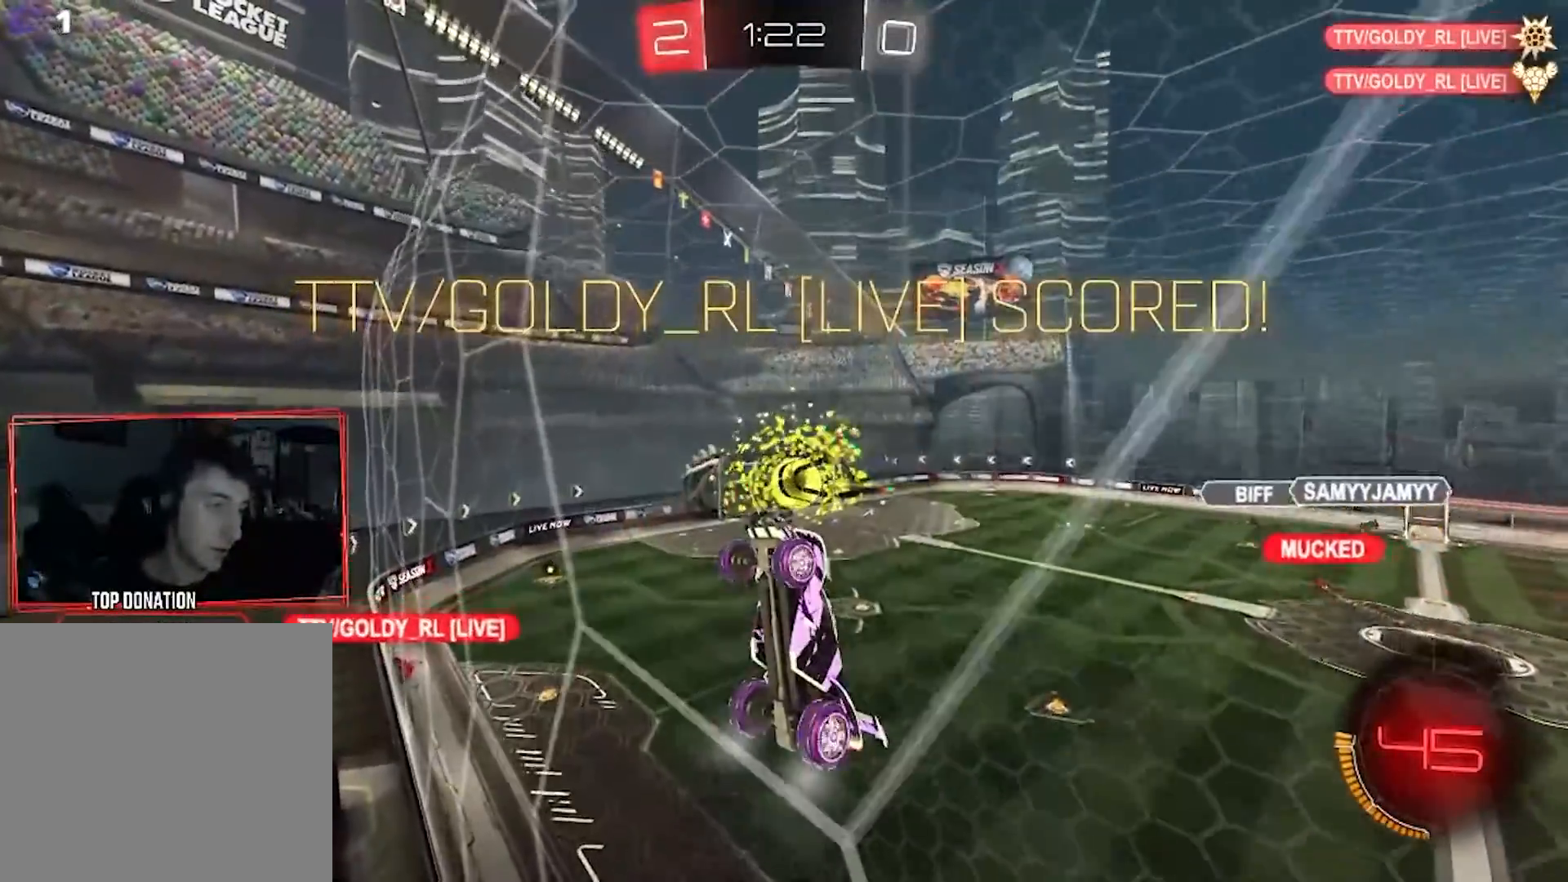
{"buttons": [], "left_stick": "center", "right_stick": "center", "events": []}
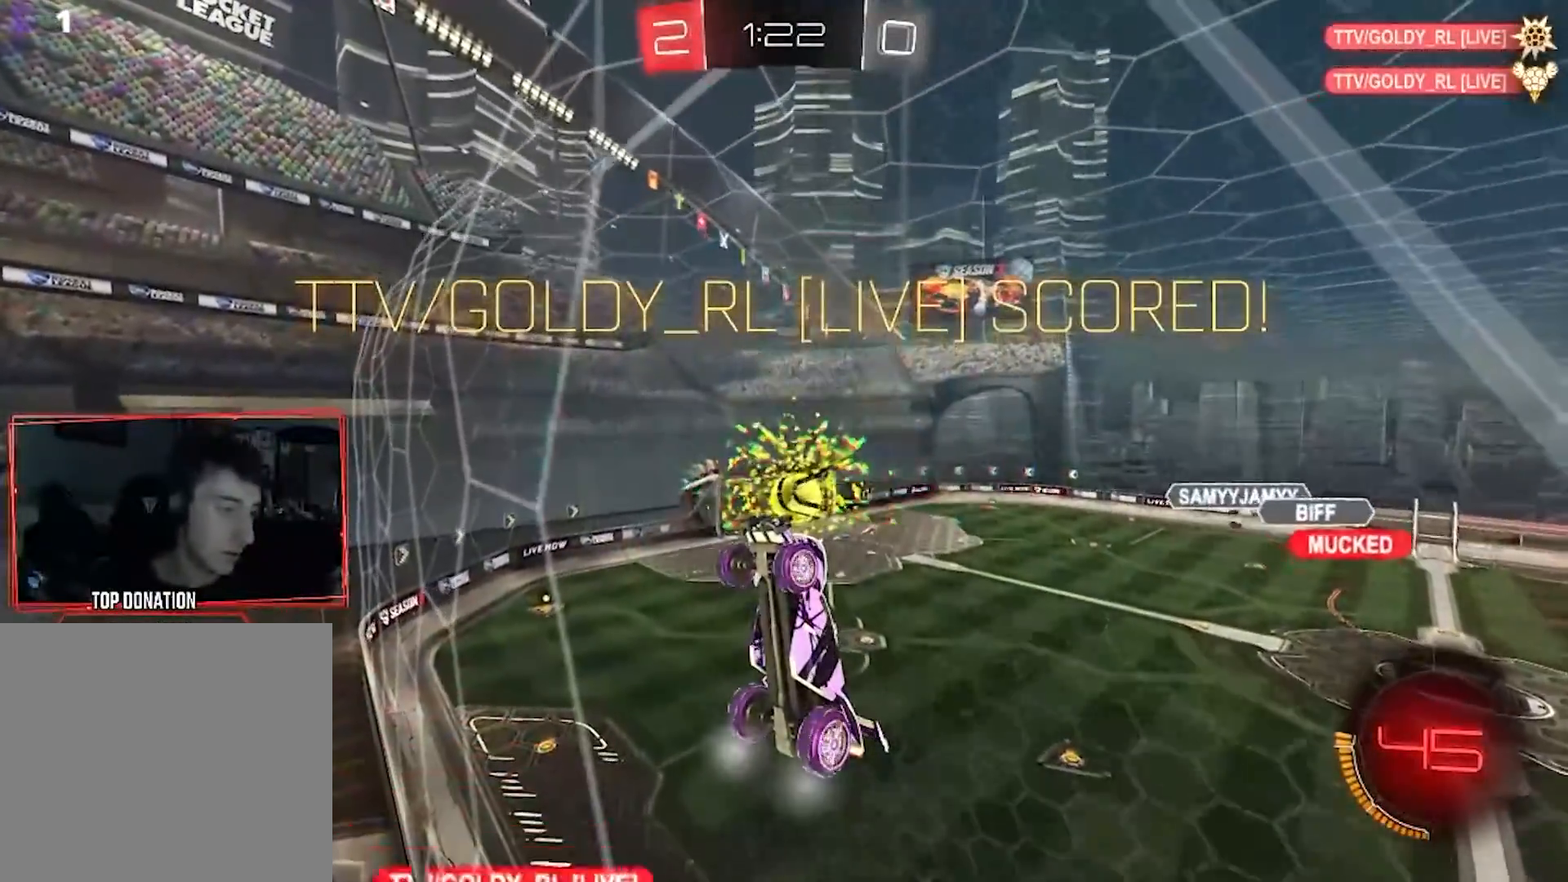
{"buttons": [], "left_stick": "center", "right_stick": "center", "events": []}
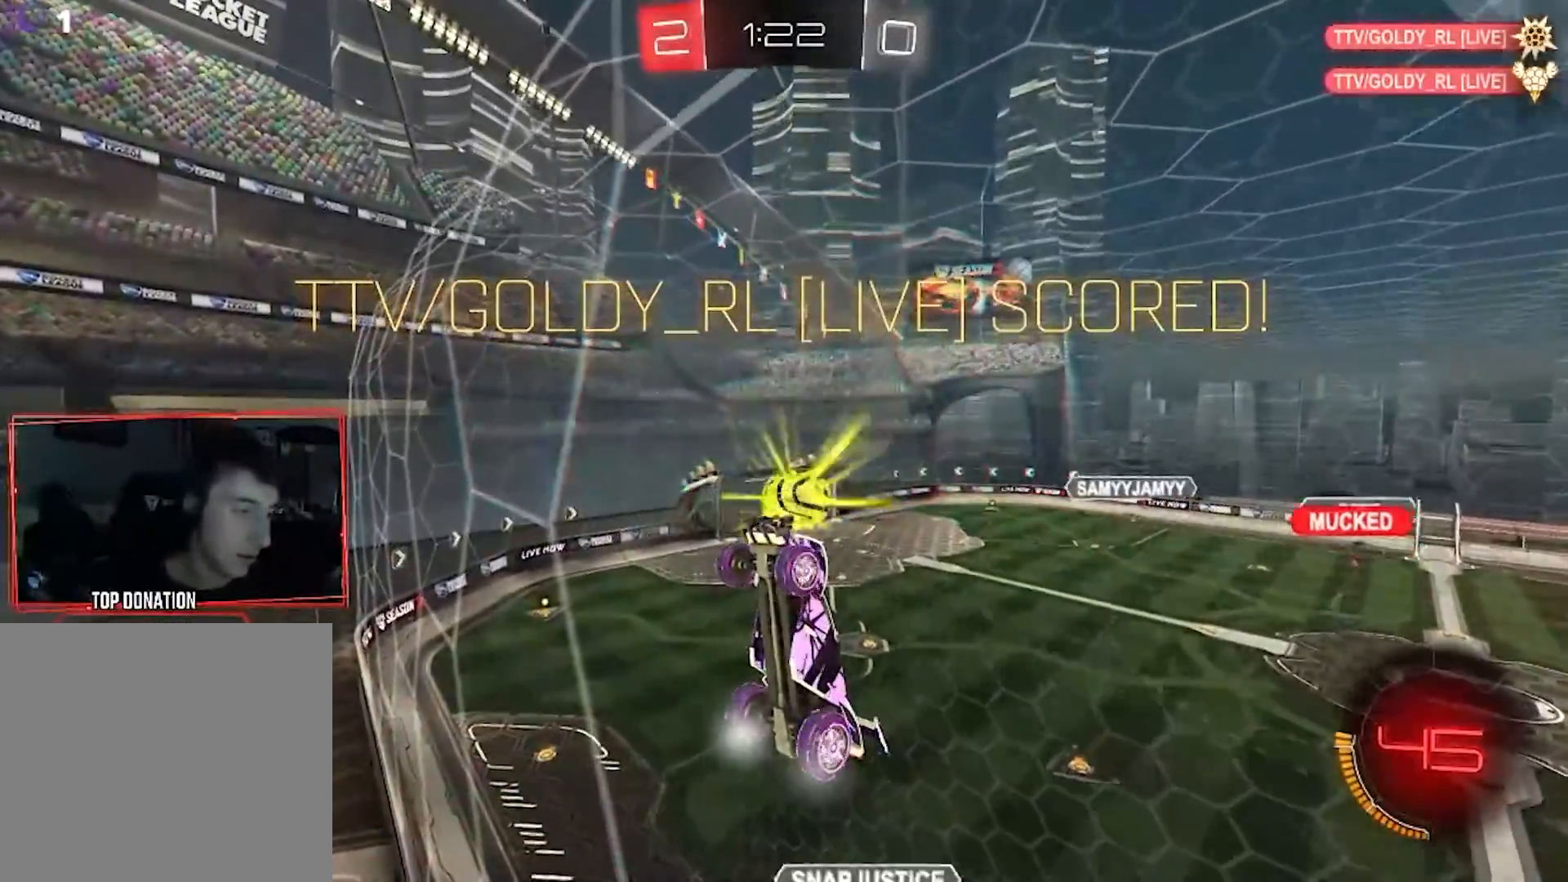
{"buttons": [], "left_stick": "center", "right_stick": "center", "events": []}
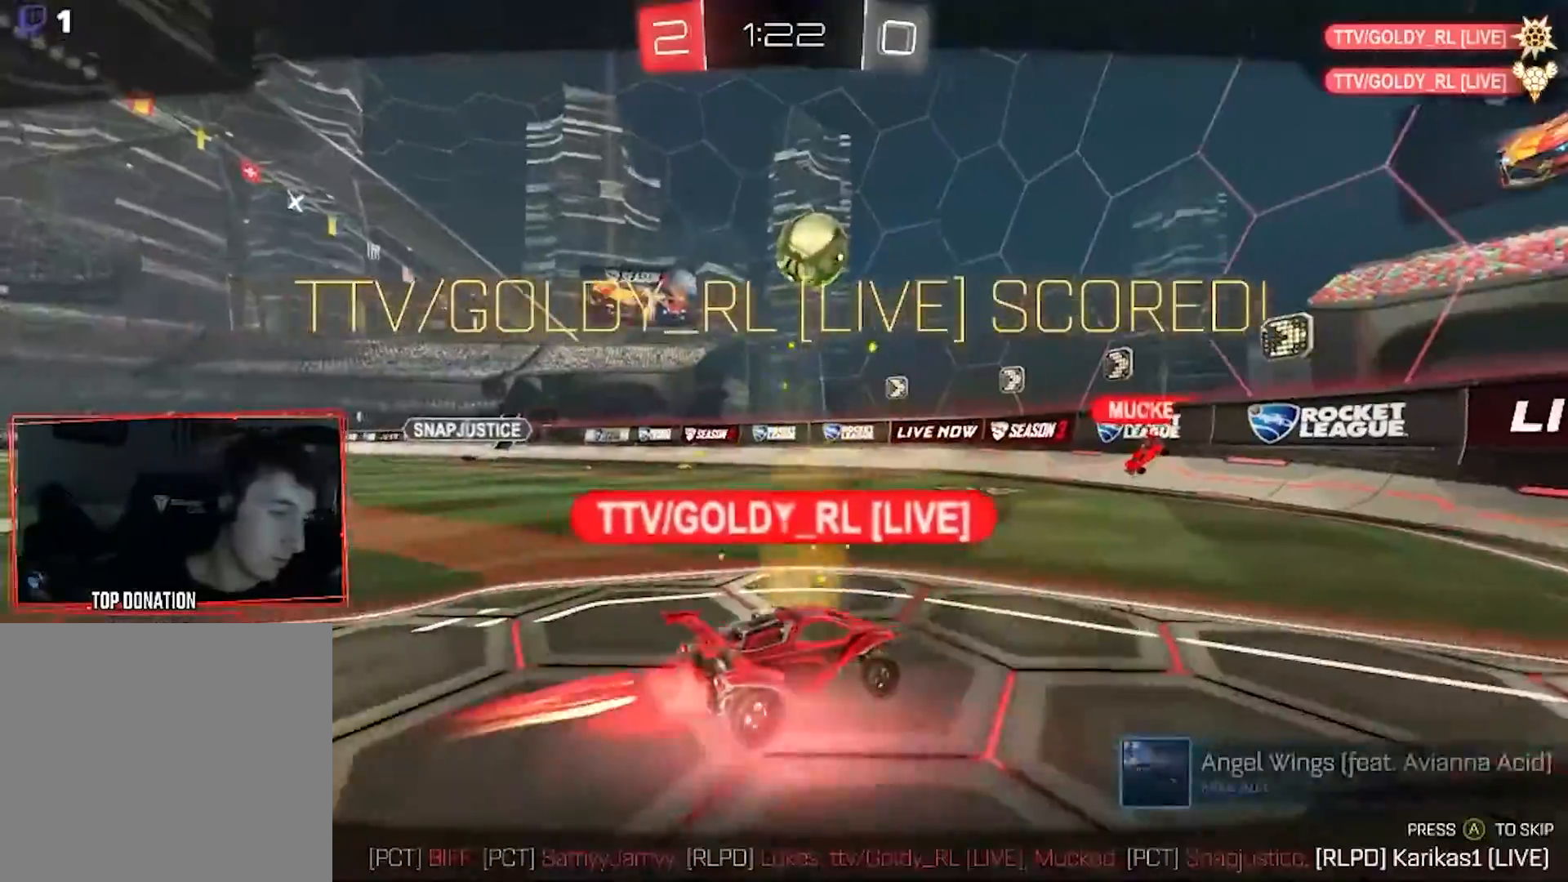
{"buttons": [], "left_stick": "center", "right_stick": "center", "events": []}